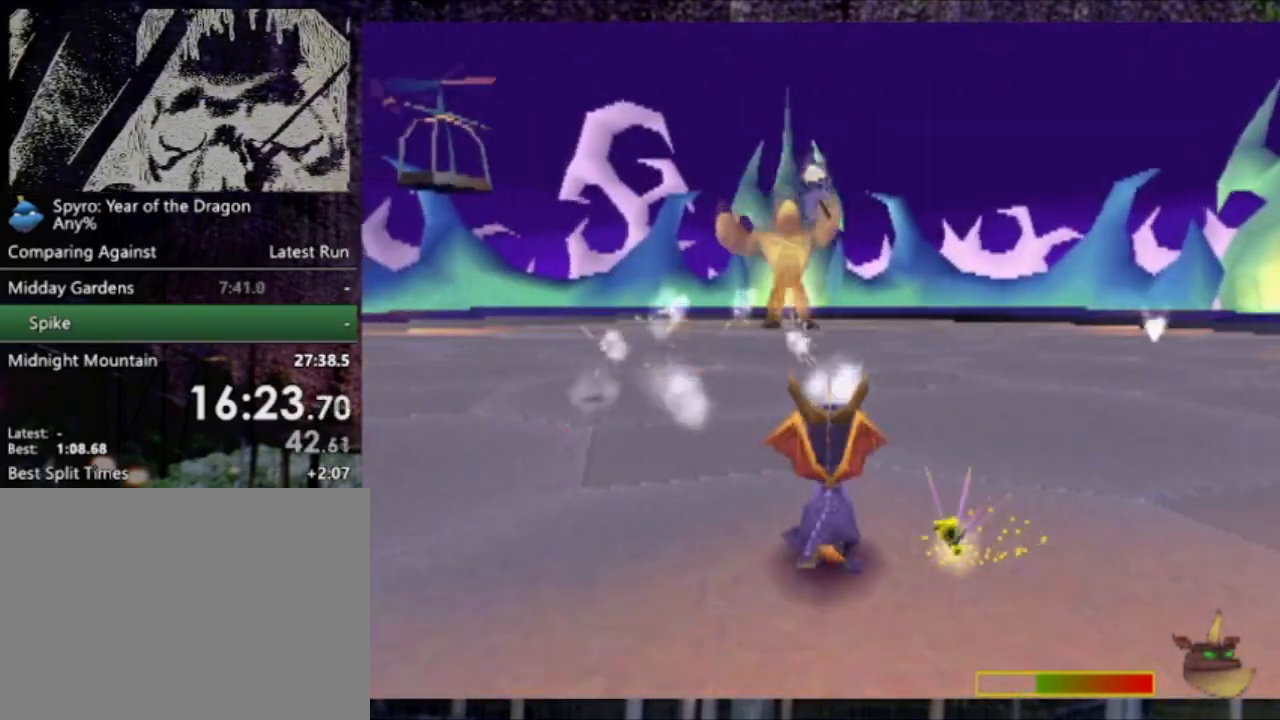
Gameplay with a controller (PlayStation layout); each line is a JSON object with the inputs held at the frame after it. "events" lists button and stick changes between this image and that frame as [ms after this image, input, new state], when the widget could be followed in between. Not read: L3 R3 SQUARE right_stick.
{"buttons": ["R2", "DPAD_DOWN"], "left_stick": "center", "events": [[67, "CROSS", "up"], [300, "DPAD_LEFT", "down"], [400, "DPAD_DOWN", "down"], [400, "R2", "down"], [500, "DPAD_LEFT", "up"]]}
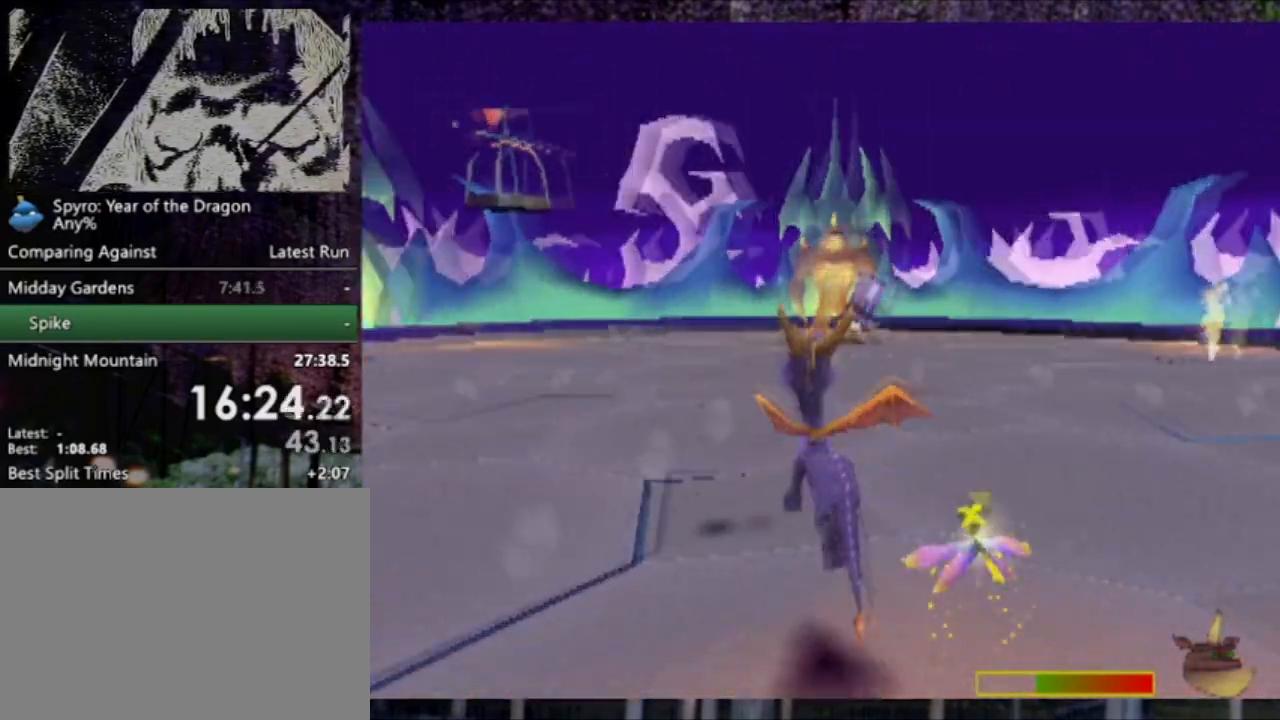
{"buttons": ["L2"], "left_stick": "center", "events": [[67, "DPAD_DOWN", "up"], [167, "R2", "up"], [201, "DPAD_RIGHT", "down"], [234, "L2", "down"], [401, "DPAD_RIGHT", "up"]]}
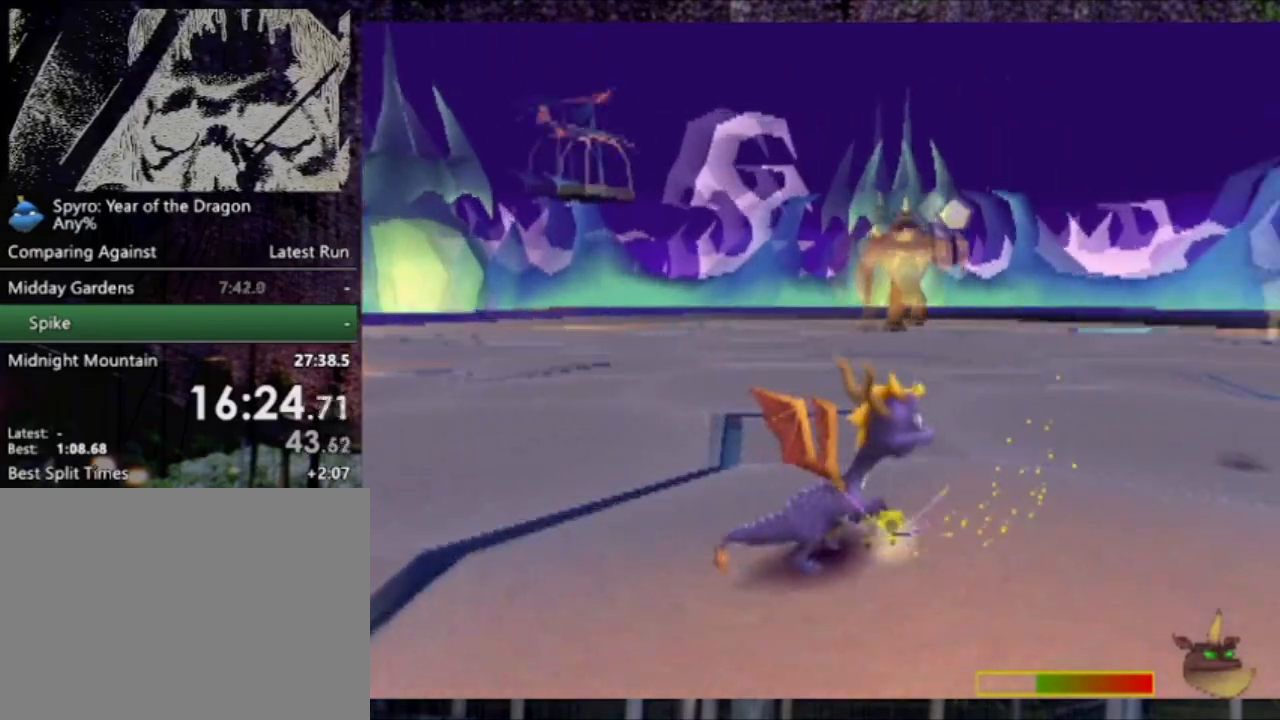
{"buttons": [], "left_stick": "center", "events": [[267, "L2", "up"]]}
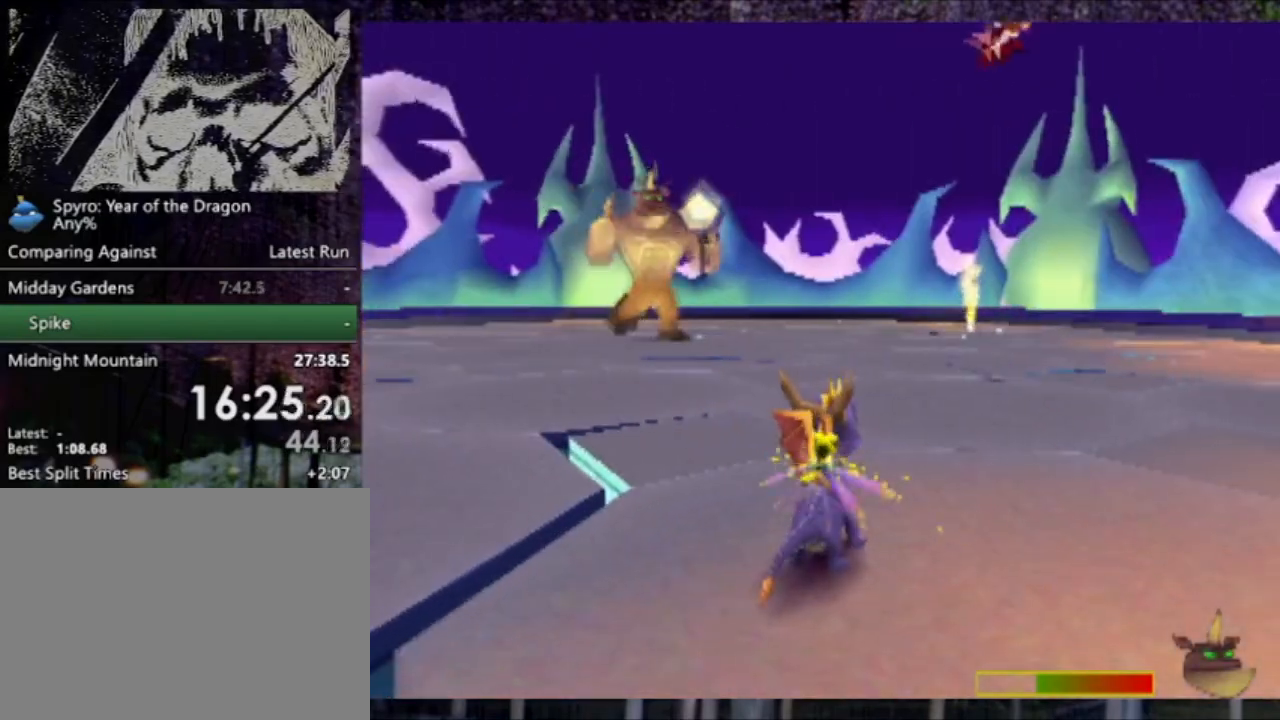
{"buttons": ["DPAD_UP", "DPAD_RIGHT"], "left_stick": "center", "events": [[267, "DPAD_RIGHT", "down"], [267, "DPAD_UP", "down"]]}
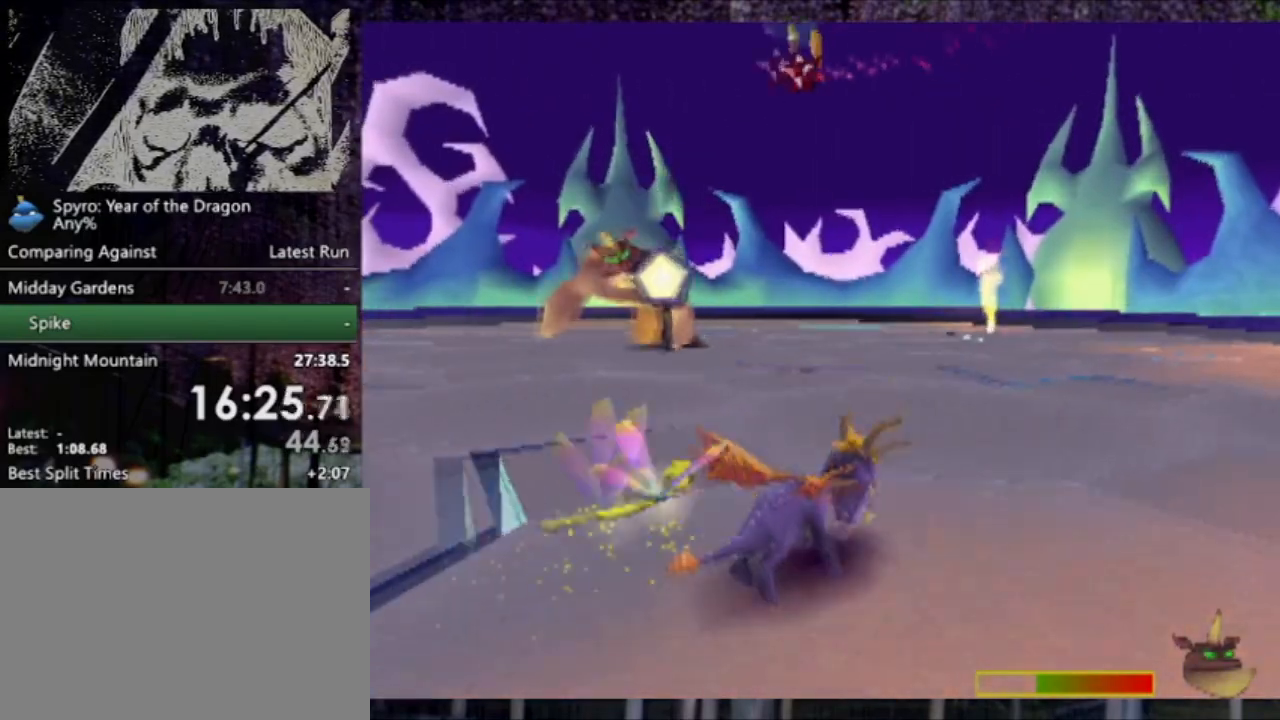
{"buttons": ["R2"], "left_stick": "center", "events": [[33, "DPAD_UP", "up"], [267, "R2", "down"], [334, "DPAD_UP", "down"], [400, "DPAD_RIGHT", "up"], [400, "DPAD_UP", "up"]]}
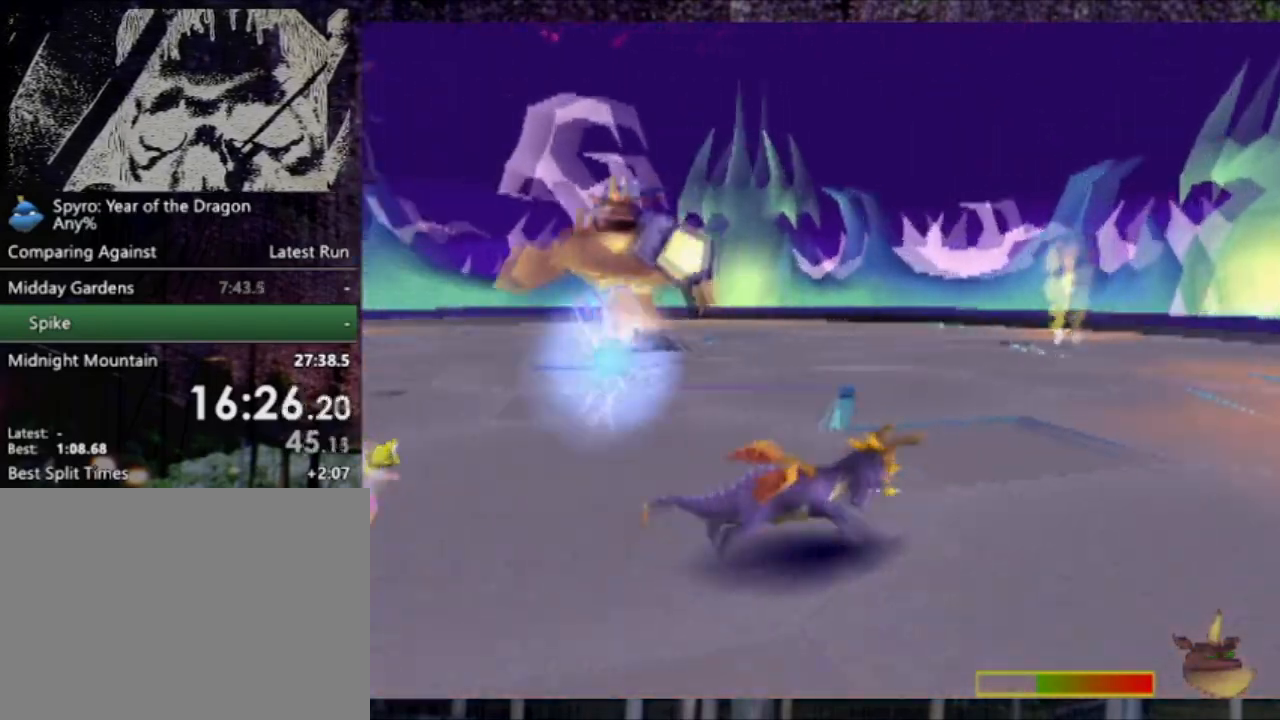
{"buttons": ["DPAD_UP", "DPAD_LEFT"], "left_stick": "center", "events": [[34, "DPAD_UP", "down"], [67, "DPAD_LEFT", "down"], [134, "DPAD_UP", "up"], [267, "R2", "up"], [501, "DPAD_UP", "down"]]}
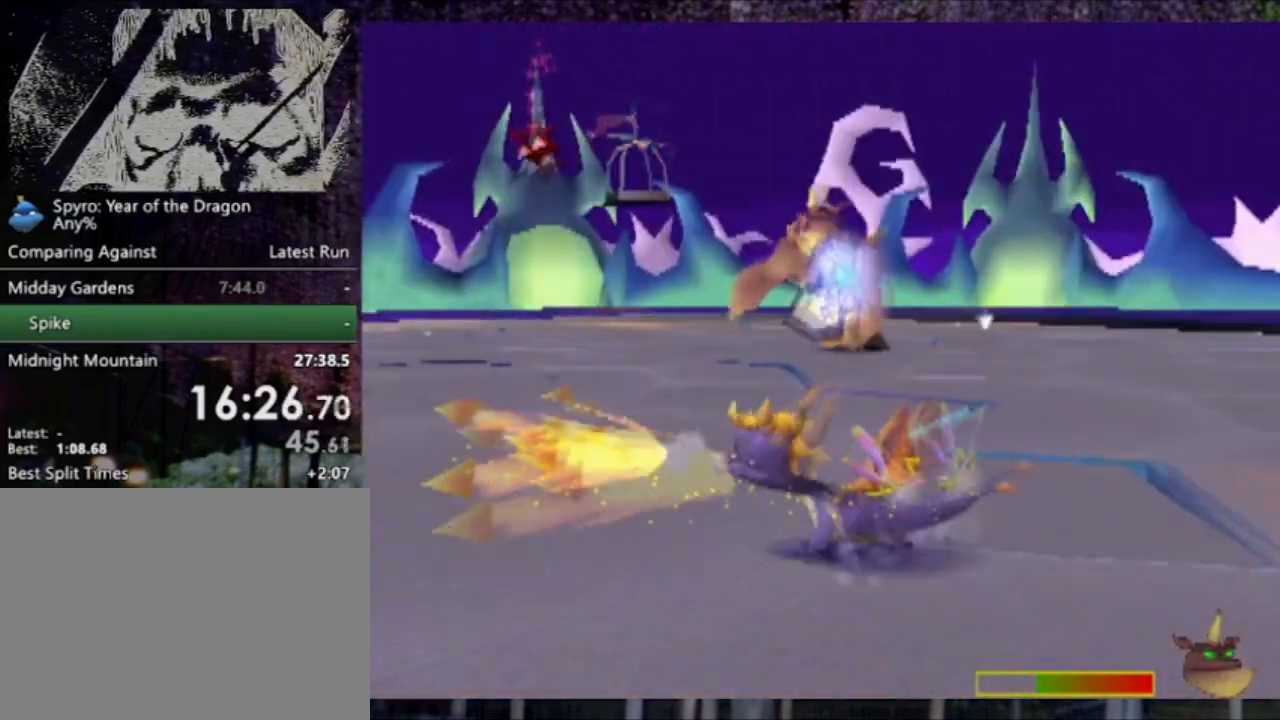
{"buttons": ["L2", "DPAD_UP"], "left_stick": "center", "events": [[67, "DPAD_LEFT", "up"], [367, "L2", "down"]]}
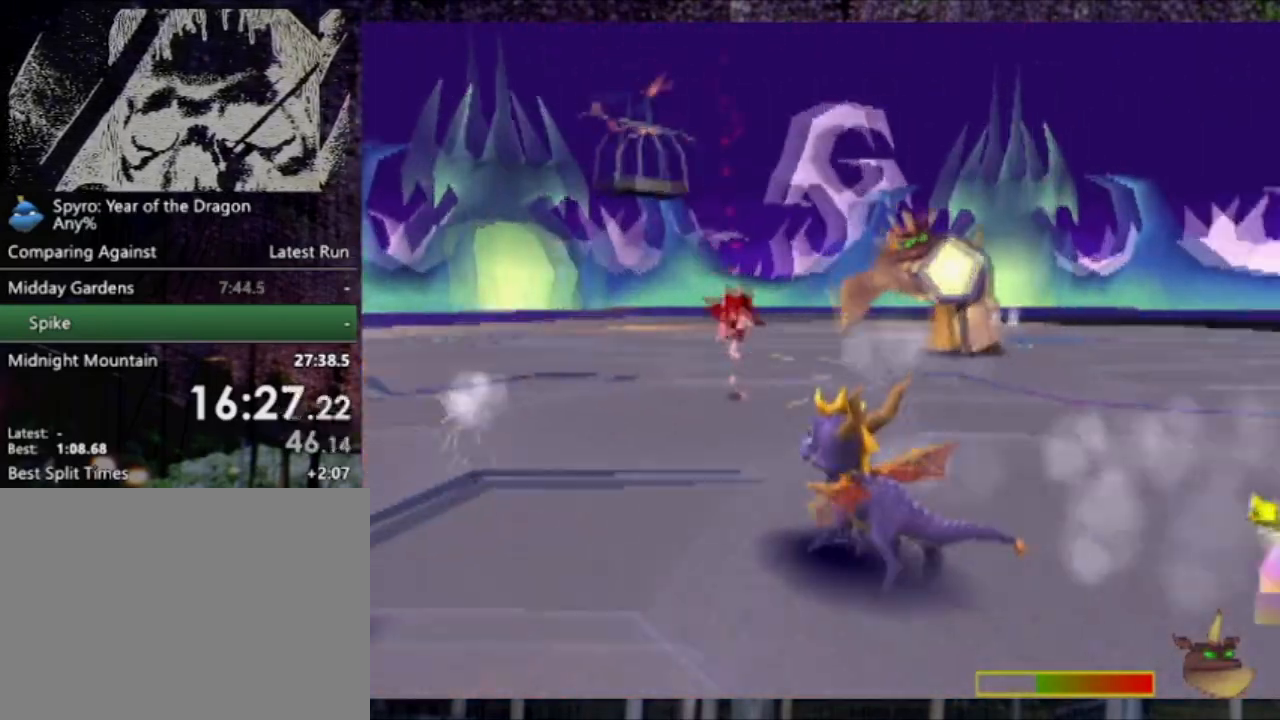
{"buttons": ["L2", "DPAD_UP"], "left_stick": "center", "events": [[34, "L2", "up"], [201, "DPAD_RIGHT", "down"], [267, "L2", "down"], [501, "DPAD_RIGHT", "up"]]}
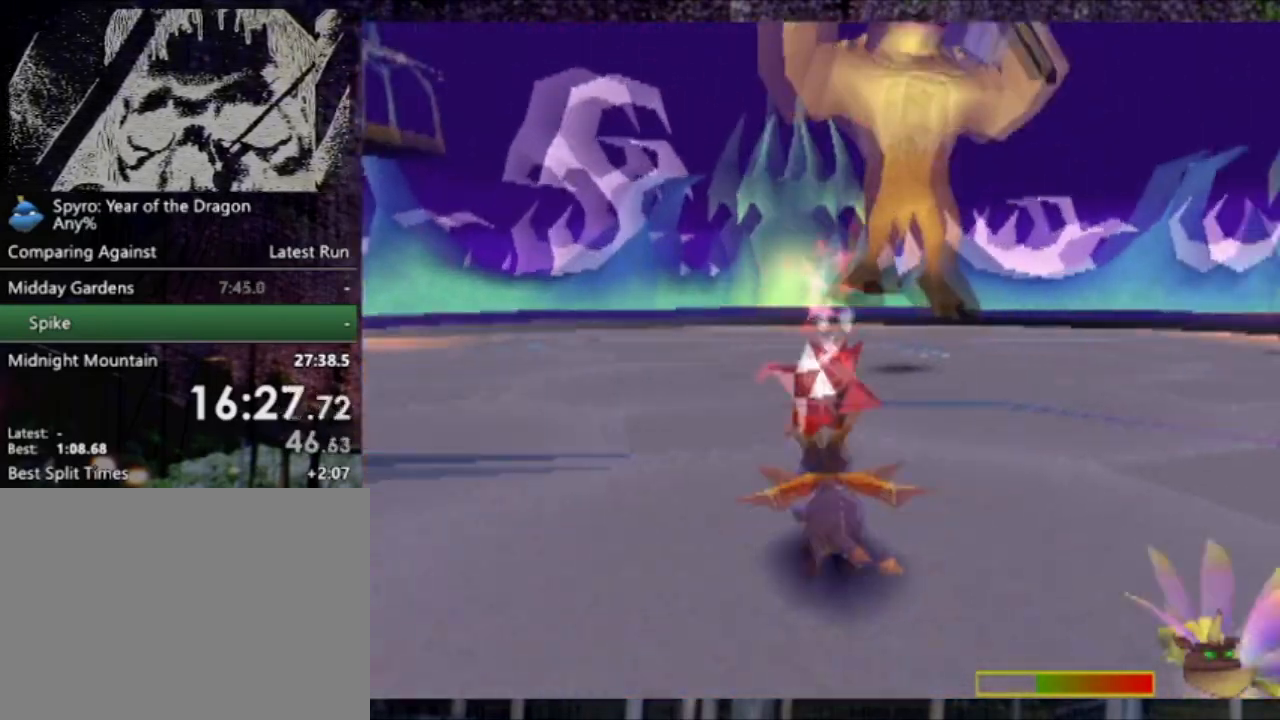
{"buttons": ["CROSS", "L2", "DPAD_UP", "DPAD_LEFT"], "left_stick": "center", "events": [[33, "L2", "up"], [100, "CIRCLE", "down"], [400, "CIRCLE", "up"], [434, "DPAD_LEFT", "down"], [467, "CROSS", "down"], [467, "L2", "down"]]}
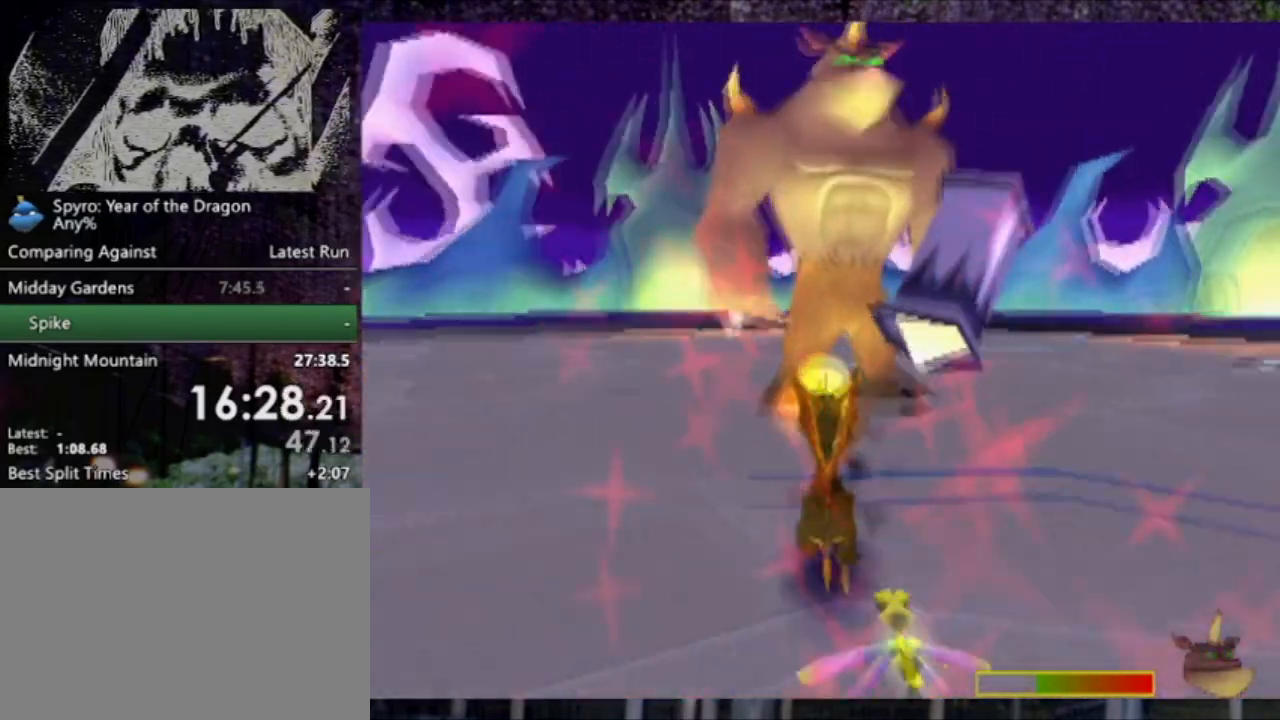
{"buttons": ["L2", "DPAD_DOWN"], "left_stick": "center", "events": [[67, "CROSS", "up"], [67, "DPAD_DOWN", "down"], [67, "DPAD_UP", "up"], [301, "DPAD_LEFT", "up"]]}
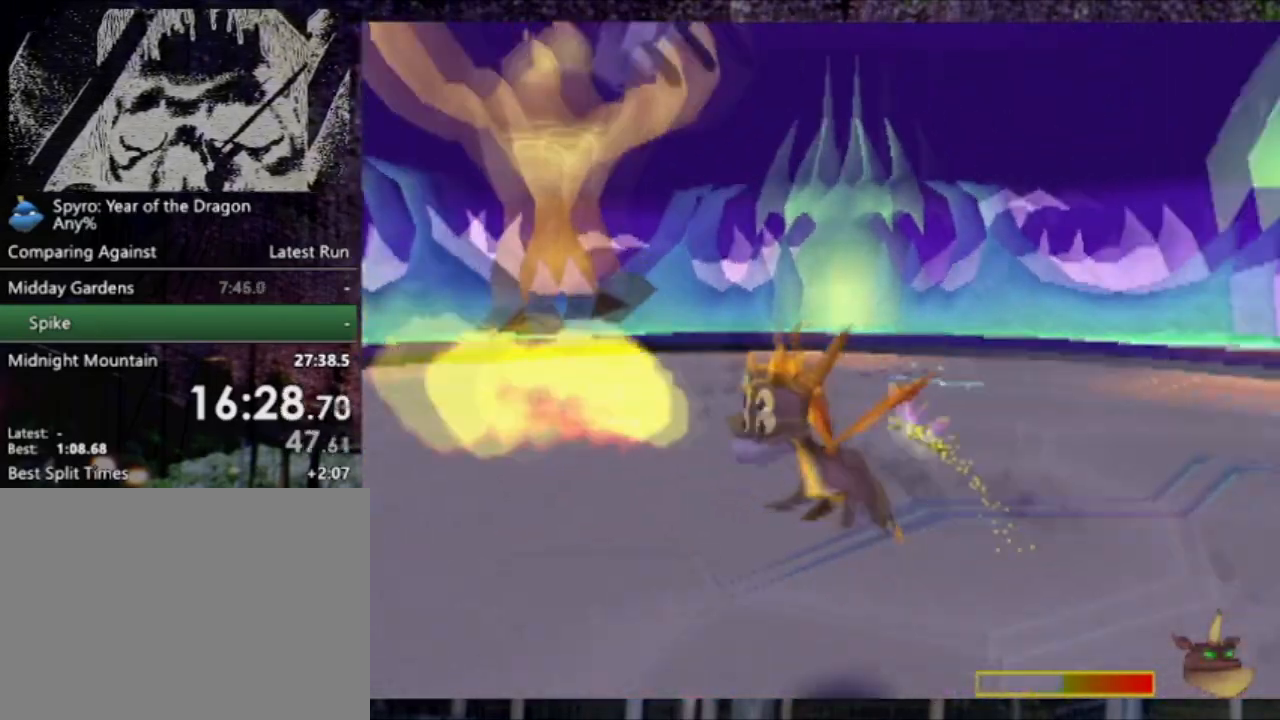
{"buttons": ["DPAD_RIGHT"], "left_stick": "center", "events": [[33, "DPAD_RIGHT", "down"], [233, "DPAD_DOWN", "up"], [300, "L2", "up"]]}
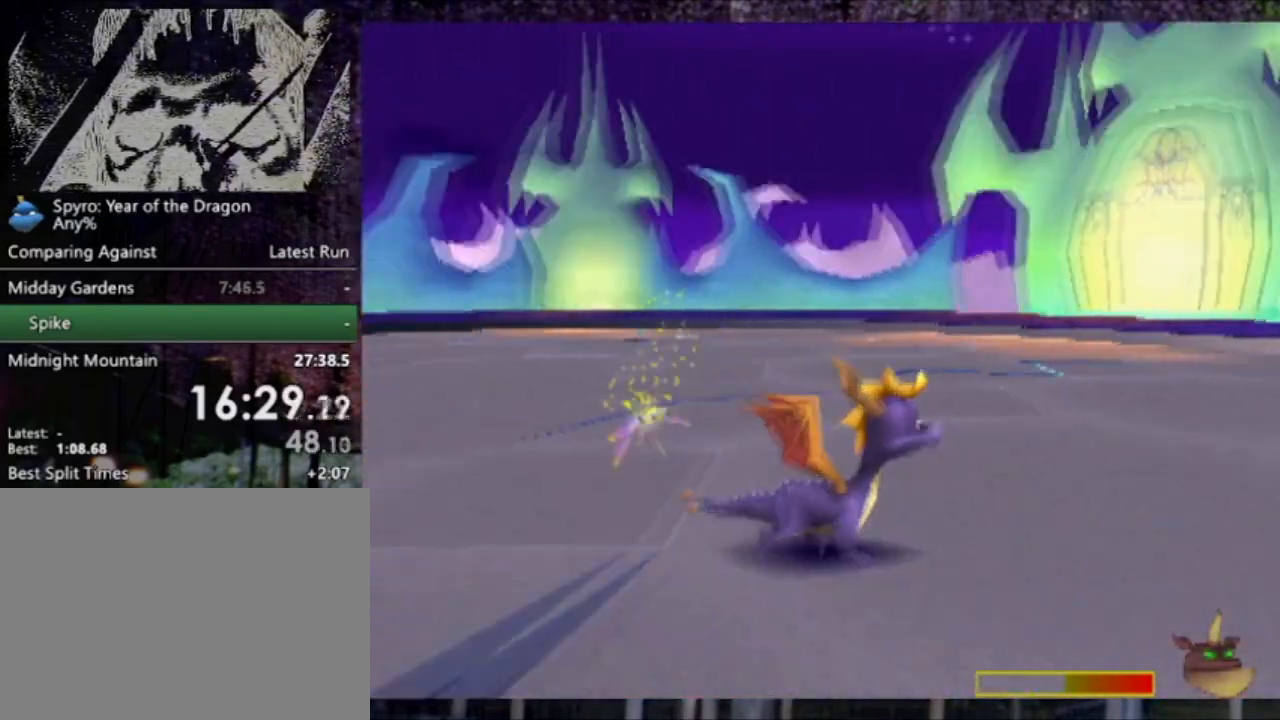
{"buttons": ["R2"], "left_stick": "center", "events": [[101, "R2", "down"], [334, "DPAD_RIGHT", "up"]]}
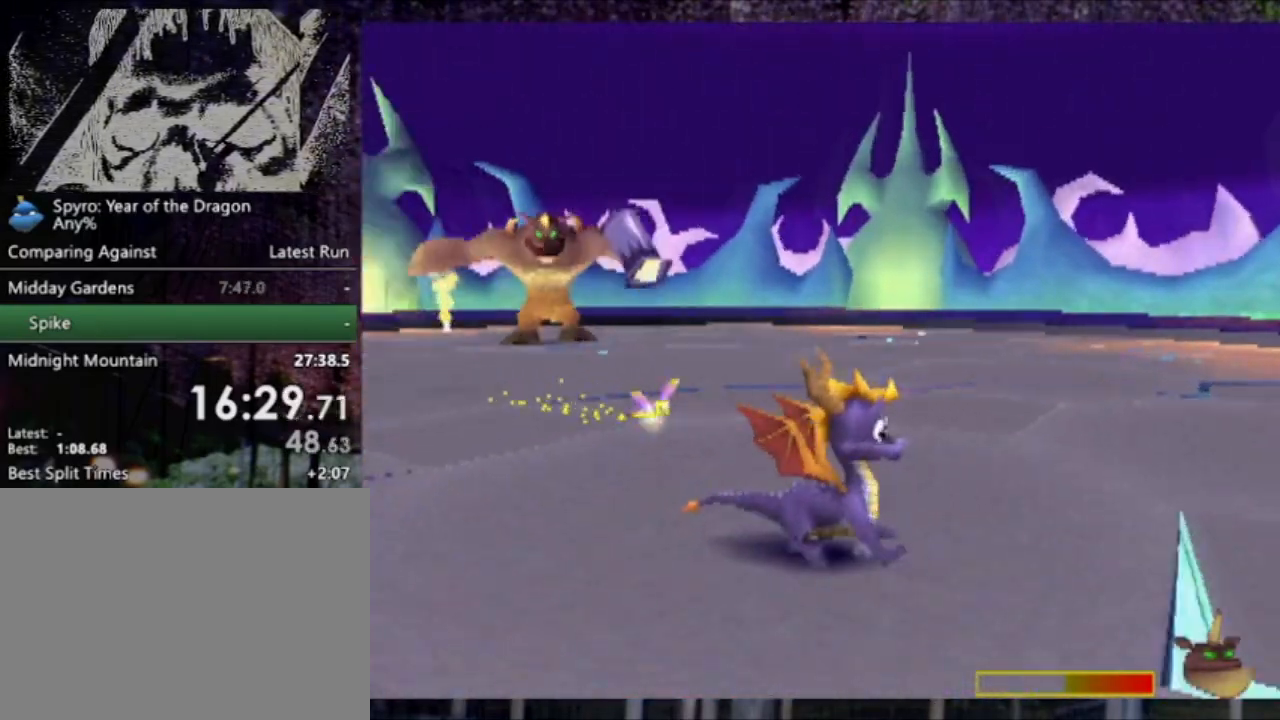
{"buttons": [], "left_stick": "center", "events": [[67, "DPAD_LEFT", "down"], [100, "DPAD_UP", "down"], [467, "DPAD_LEFT", "up"], [467, "R2", "up"], [500, "DPAD_UP", "up"]]}
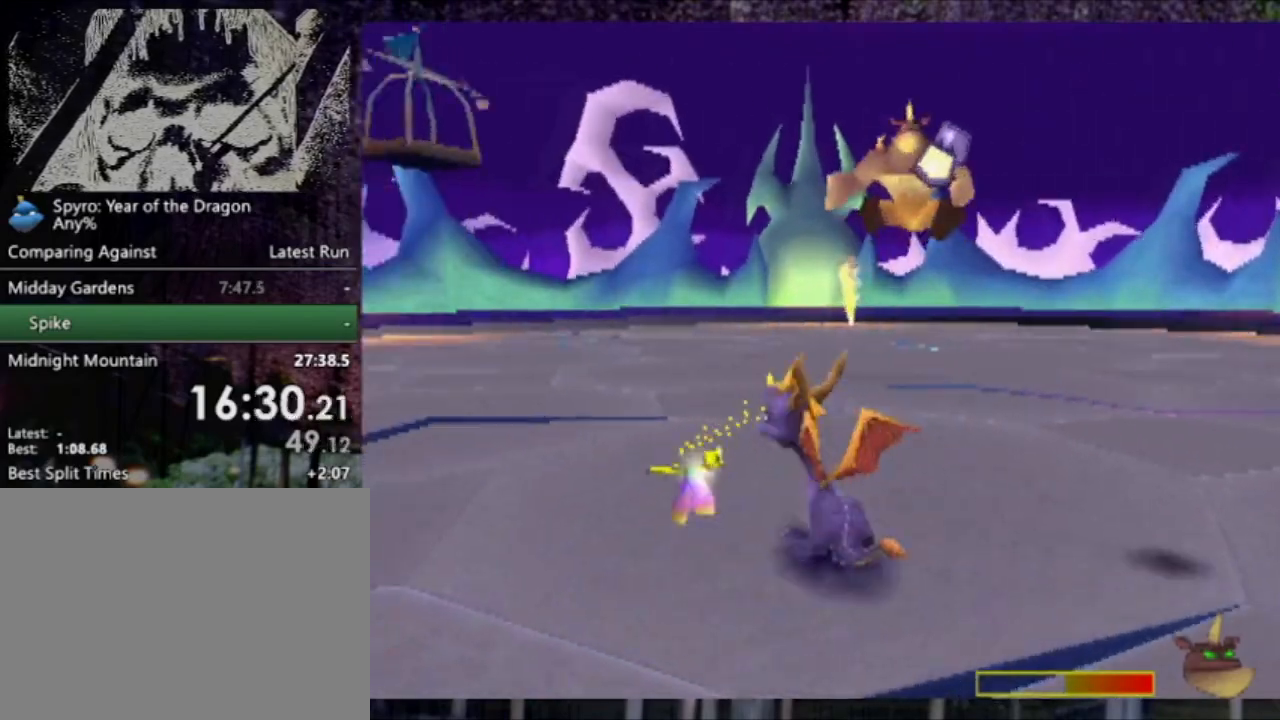
{"buttons": ["L2", "DPAD_RIGHT"], "left_stick": "center", "events": [[100, "DPAD_RIGHT", "down"], [100, "L2", "down"], [301, "DPAD_DOWN", "down"], [367, "DPAD_DOWN", "up"]]}
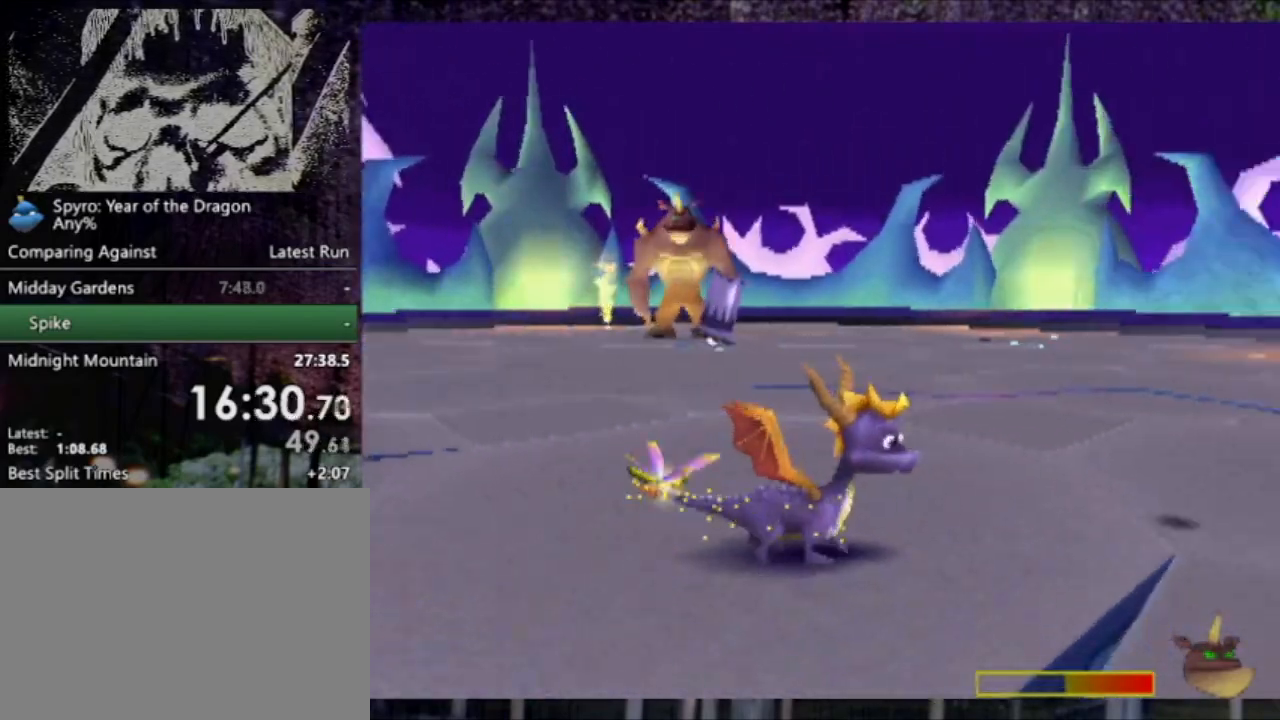
{"buttons": ["R2", "DPAD_UP"], "left_stick": "center", "events": [[33, "L2", "up"], [100, "DPAD_UP", "down"], [133, "DPAD_RIGHT", "up"], [167, "R2", "down"], [200, "DPAD_UP", "up"], [334, "DPAD_UP", "down"]]}
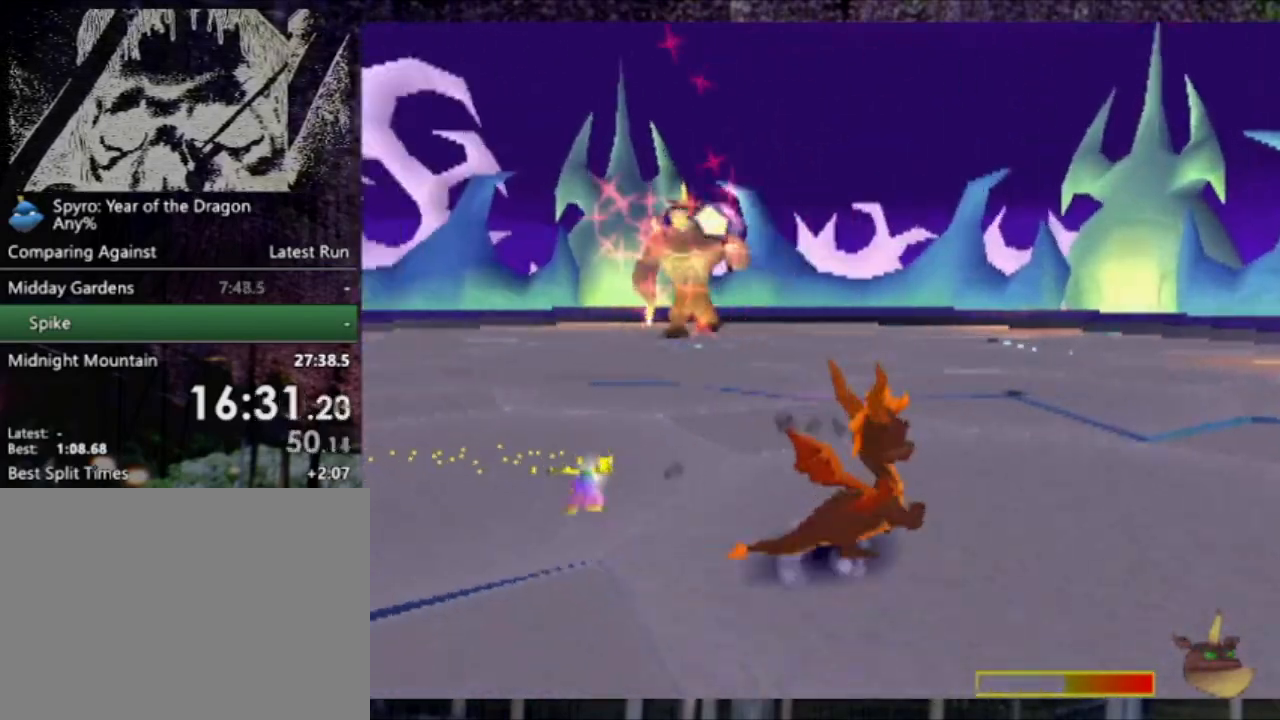
{"buttons": ["CIRCLE", "DPAD_UP"], "left_stick": "center", "events": [[67, "R2", "up"], [201, "R2", "down"], [301, "CIRCLE", "down"], [301, "R2", "up"]]}
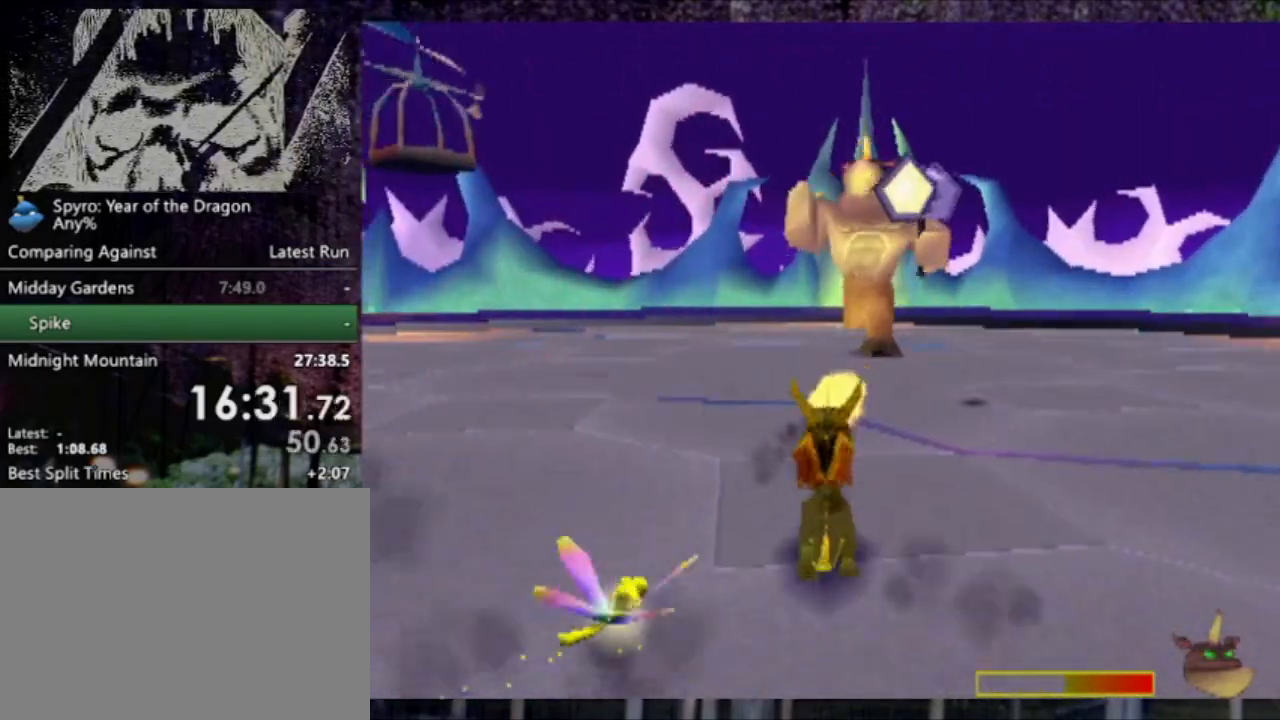
{"buttons": ["CROSS", "DPAD_DOWN", "DPAD_LEFT"], "left_stick": "center", "events": [[334, "DPAD_LEFT", "down"], [400, "CIRCLE", "up"], [434, "DPAD_UP", "up"], [467, "CROSS", "down"], [500, "DPAD_DOWN", "down"]]}
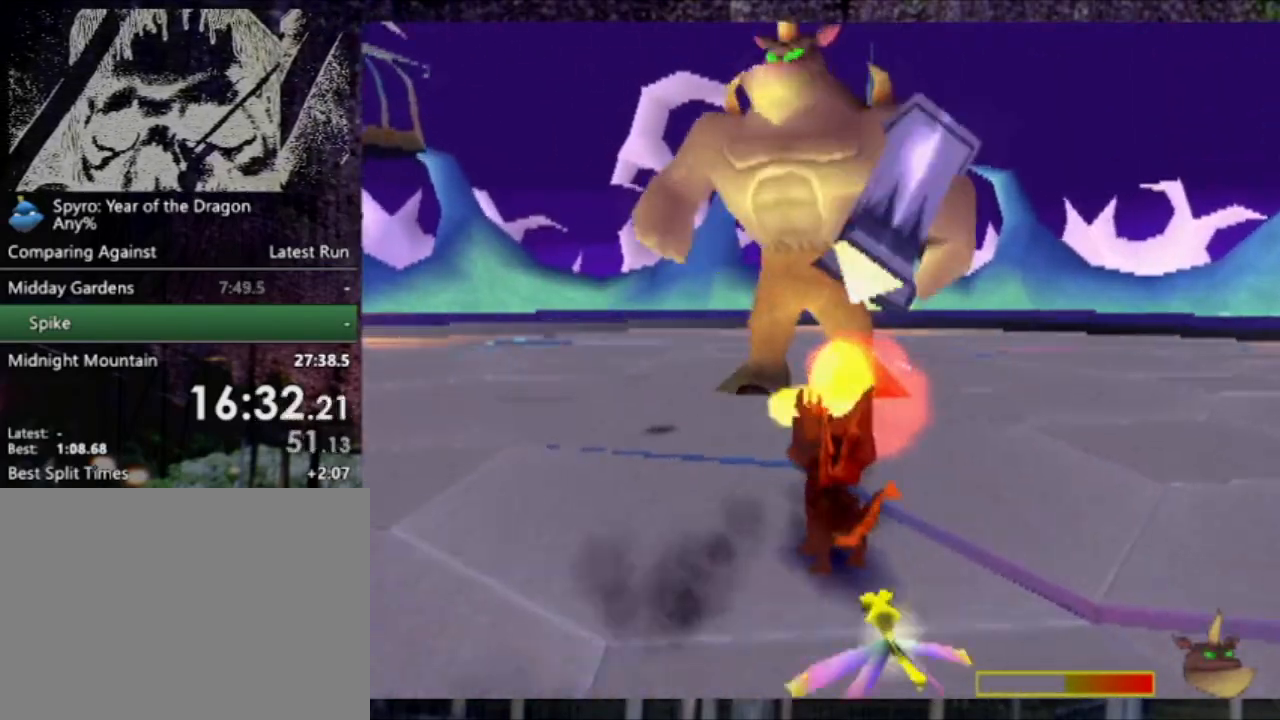
{"buttons": ["DPAD_DOWN"], "left_stick": "center", "events": [[34, "L2", "down"], [67, "CROSS", "up"], [301, "DPAD_LEFT", "up"], [301, "L2", "up"]]}
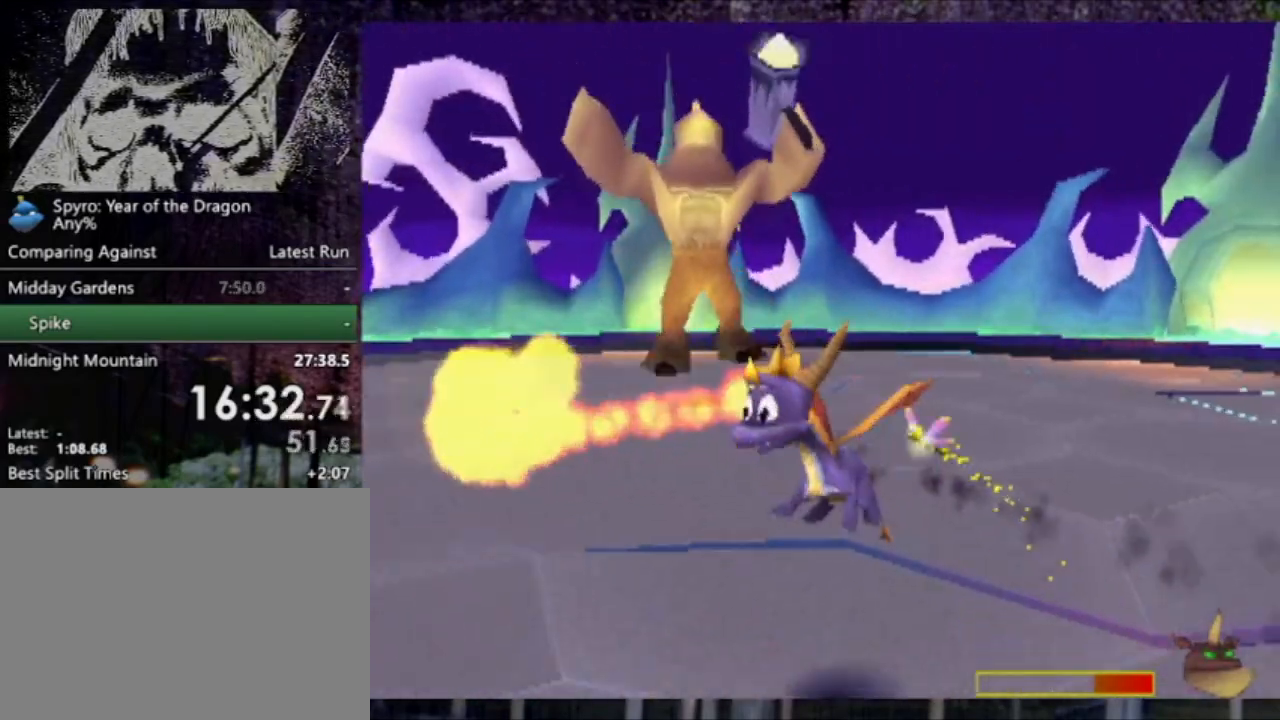
{"buttons": ["R2", "DPAD_DOWN"], "left_stick": "center", "events": [[500, "R2", "down"]]}
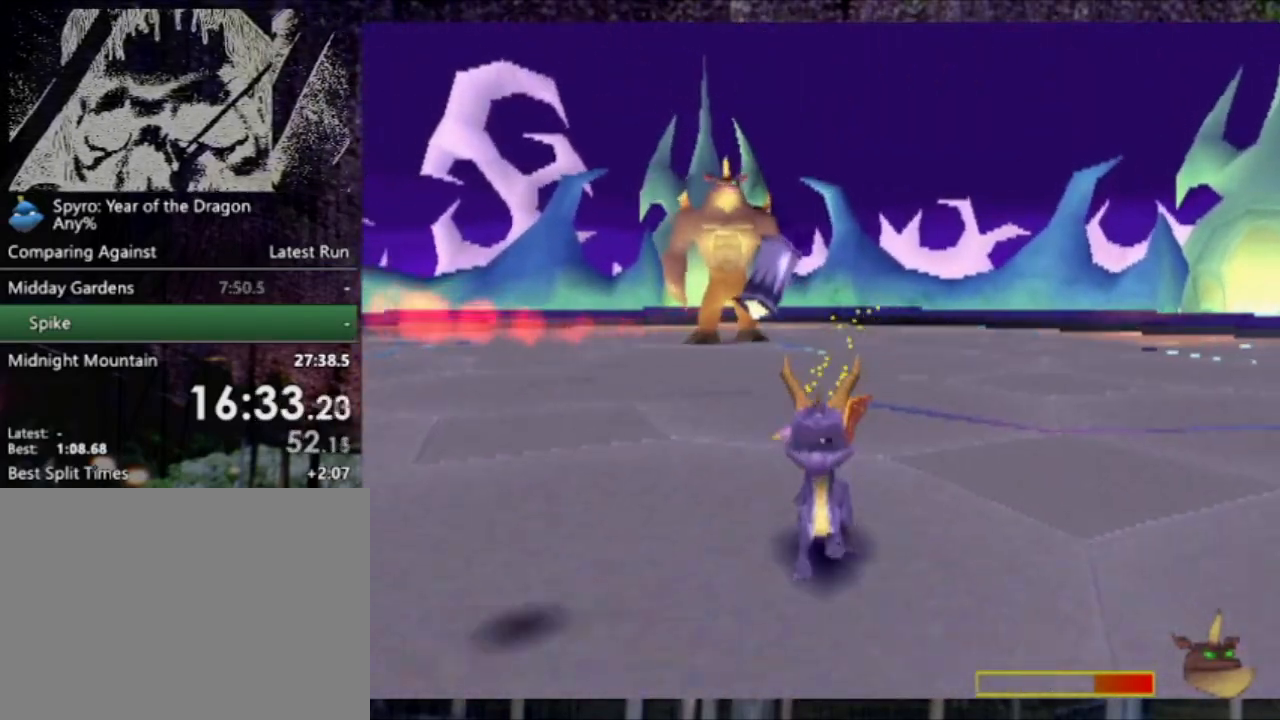
{"buttons": [], "left_stick": "center", "events": [[101, "DPAD_LEFT", "down"], [201, "DPAD_DOWN", "up"], [234, "R2", "up"], [301, "DPAD_LEFT", "up"]]}
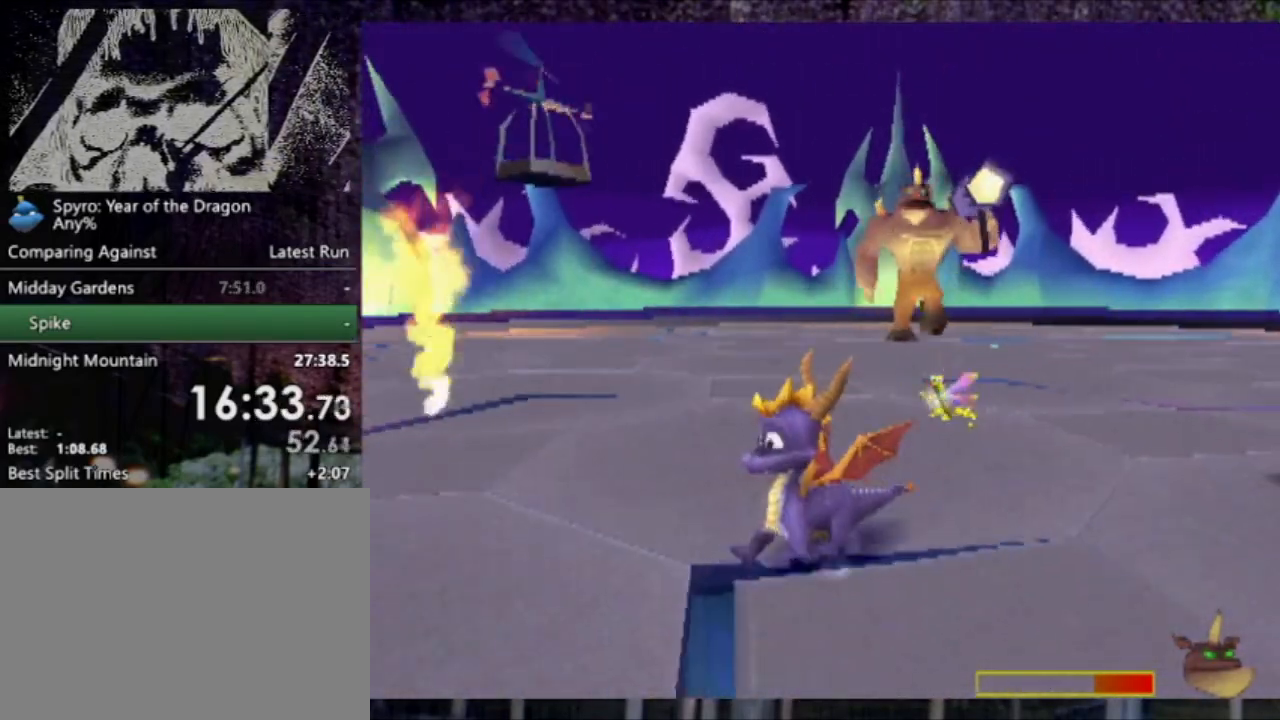
{"buttons": ["DPAD_UP", "DPAD_RIGHT"], "left_stick": "center", "events": [[33, "DPAD_RIGHT", "down"], [100, "L2", "down"], [300, "DPAD_RIGHT", "up"], [300, "L2", "up"], [434, "DPAD_UP", "down"], [467, "DPAD_RIGHT", "down"]]}
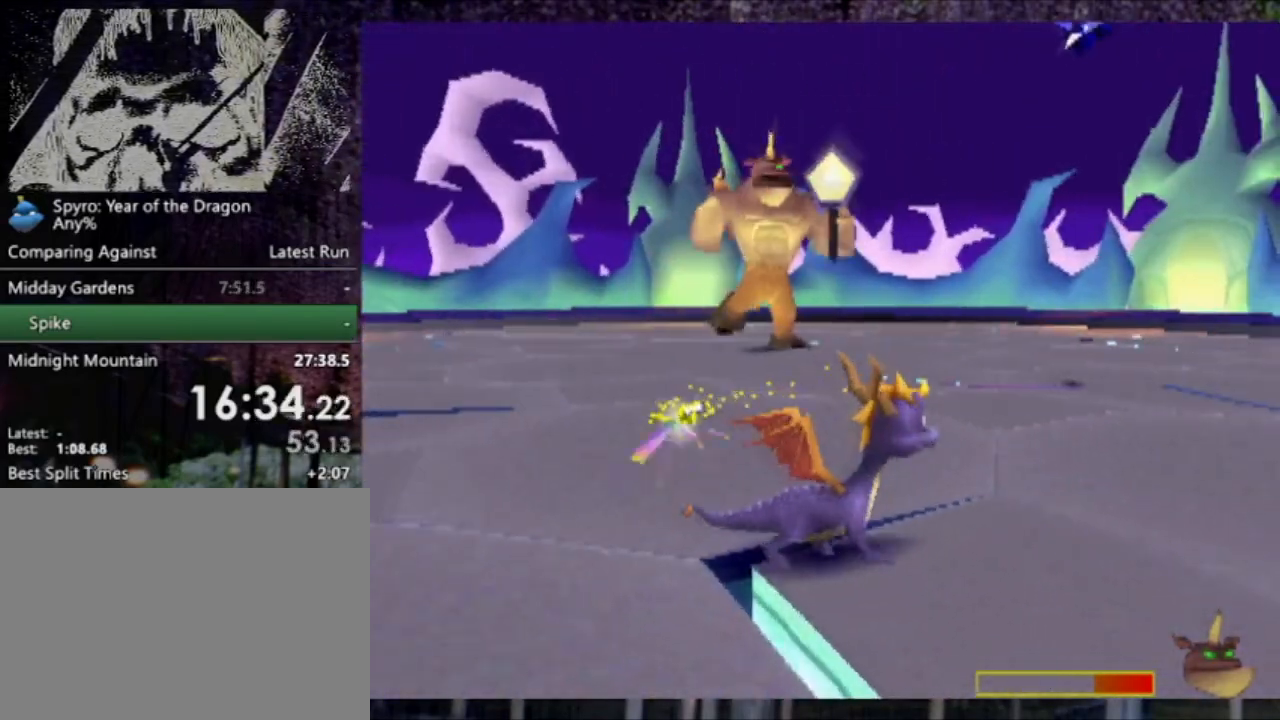
{"buttons": ["R2", "DPAD_UP", "DPAD_RIGHT"], "left_stick": "center", "events": [[234, "R2", "down"]]}
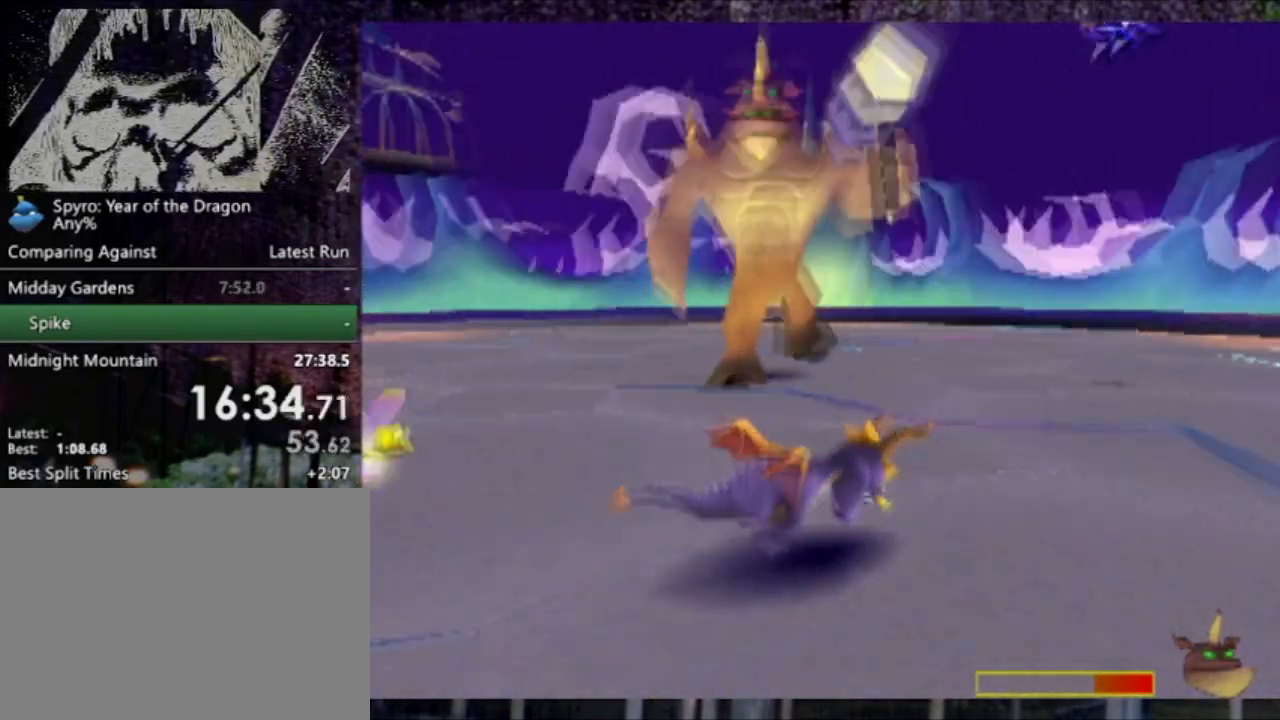
{"buttons": ["R2", "DPAD_RIGHT"], "left_stick": "center", "events": [[133, "DPAD_UP", "up"], [267, "R2", "up"], [434, "R2", "down"]]}
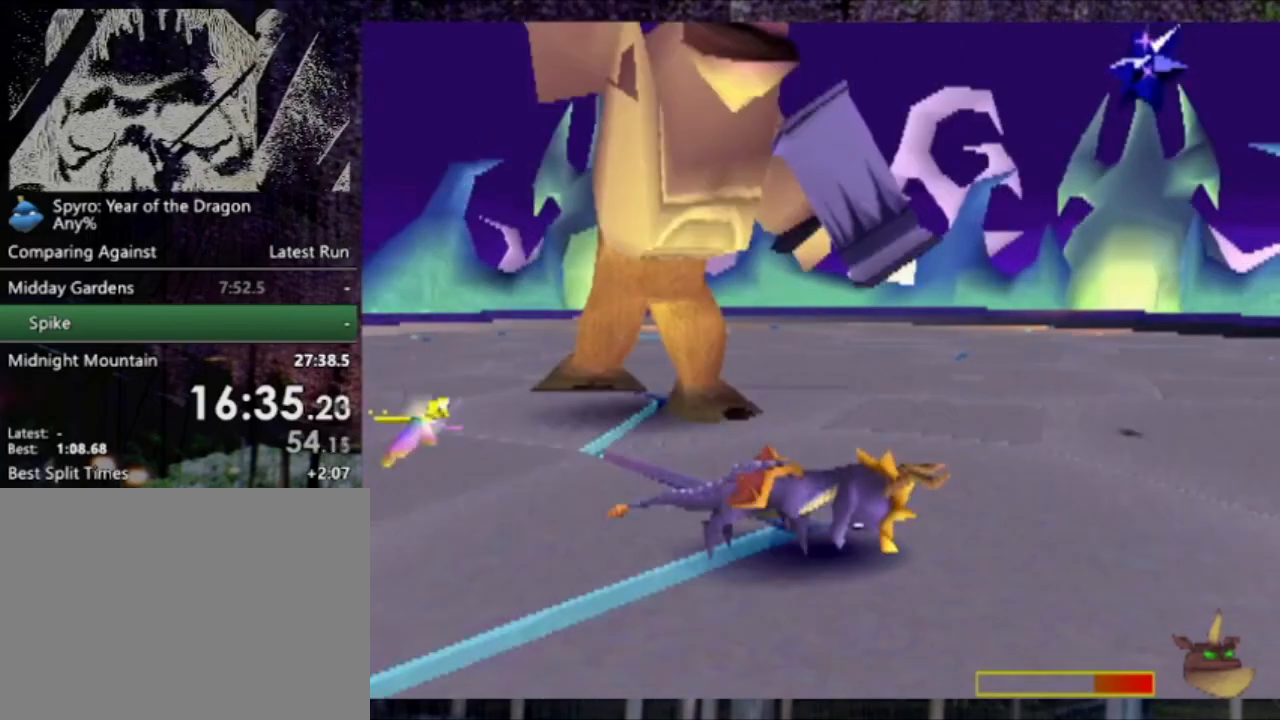
{"buttons": ["L2", "R2", "DPAD_UP", "DPAD_RIGHT"], "left_stick": "center", "events": [[67, "DPAD_UP", "down"], [234, "DPAD_RIGHT", "up"], [301, "DPAD_UP", "up"], [367, "DPAD_UP", "down"], [468, "L2", "down"], [501, "DPAD_RIGHT", "down"]]}
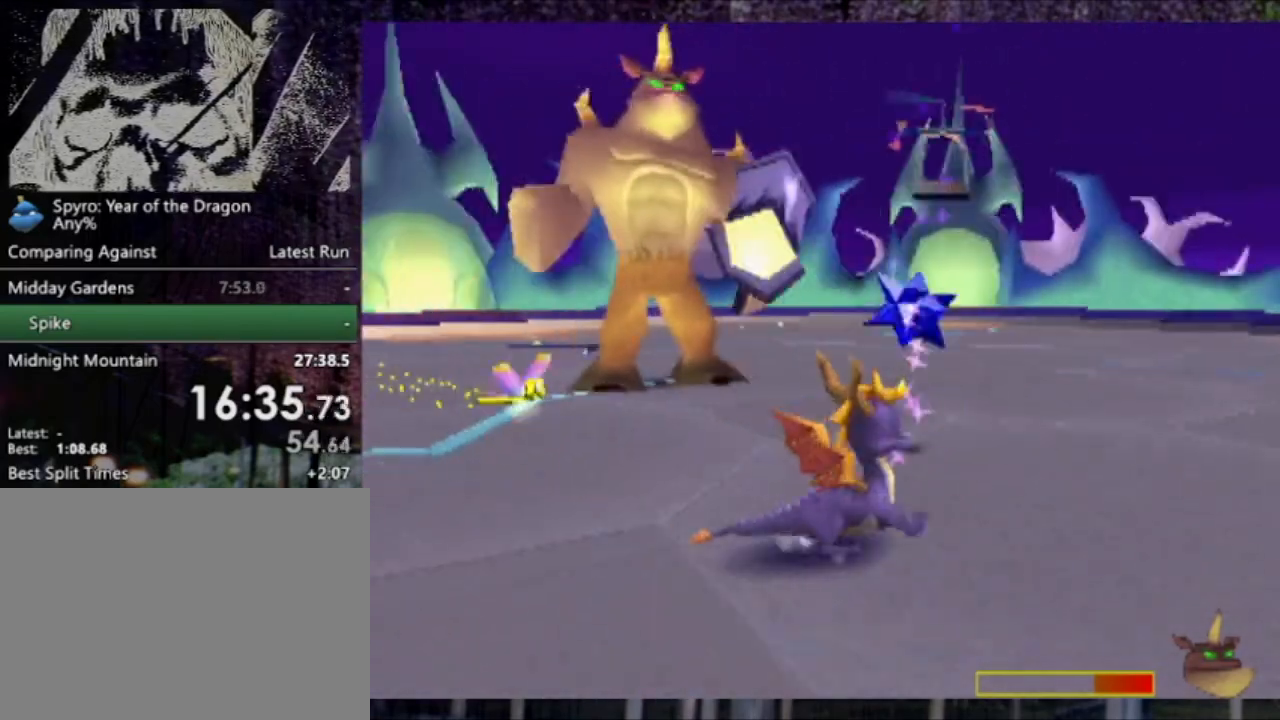
{"buttons": ["CIRCLE", "DPAD_UP", "DPAD_LEFT"], "left_stick": "center", "events": [[100, "DPAD_RIGHT", "up"], [167, "L2", "up"], [467, "CIRCLE", "down"], [467, "DPAD_LEFT", "down"], [467, "R2", "up"]]}
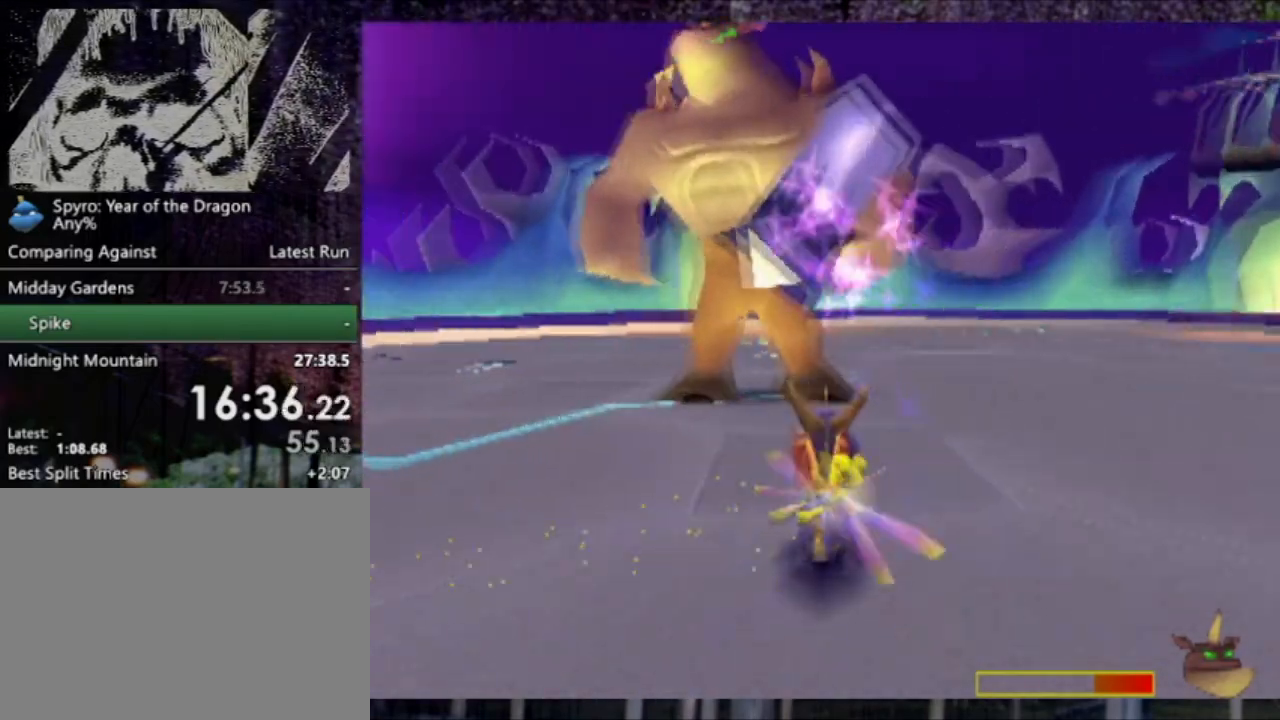
{"buttons": ["DPAD_DOWN"], "left_stick": "center", "events": [[67, "CIRCLE", "up"], [67, "DPAD_LEFT", "up"], [101, "CROSS", "down"], [101, "DPAD_UP", "up"], [134, "DPAD_DOWN", "down"], [167, "CROSS", "up"]]}
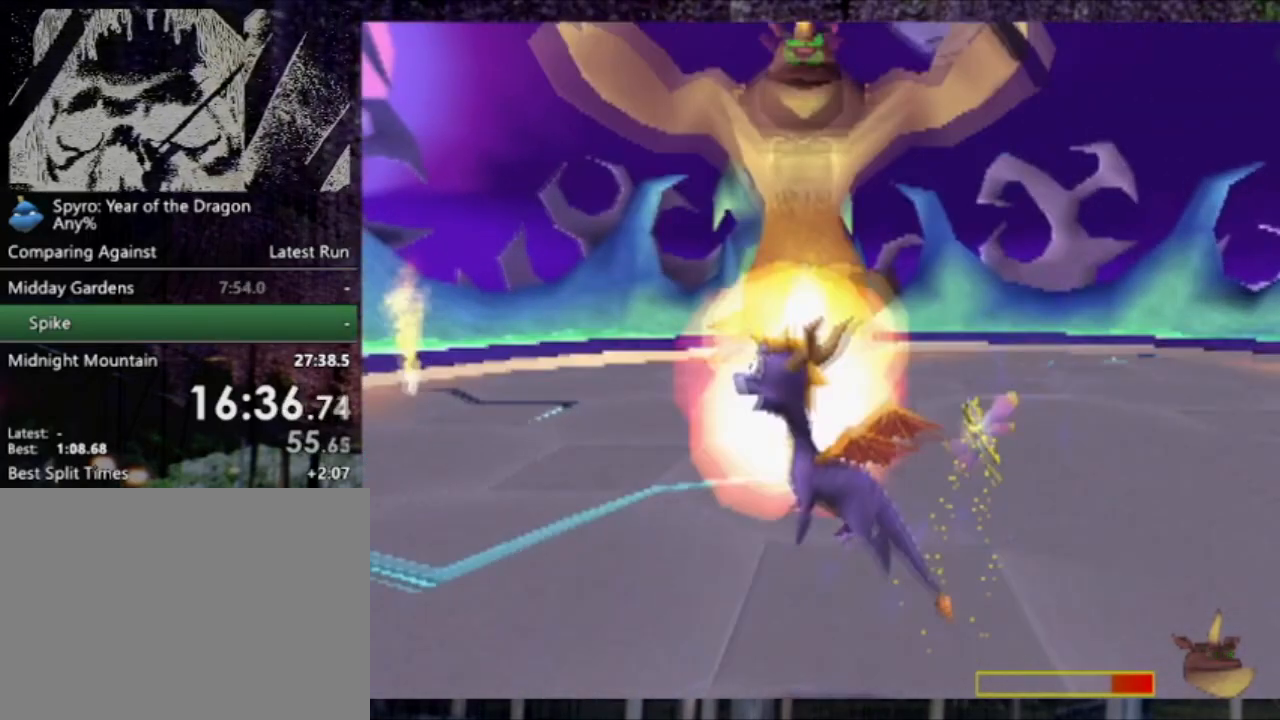
{"buttons": ["DPAD_DOWN"], "left_stick": "center", "events": []}